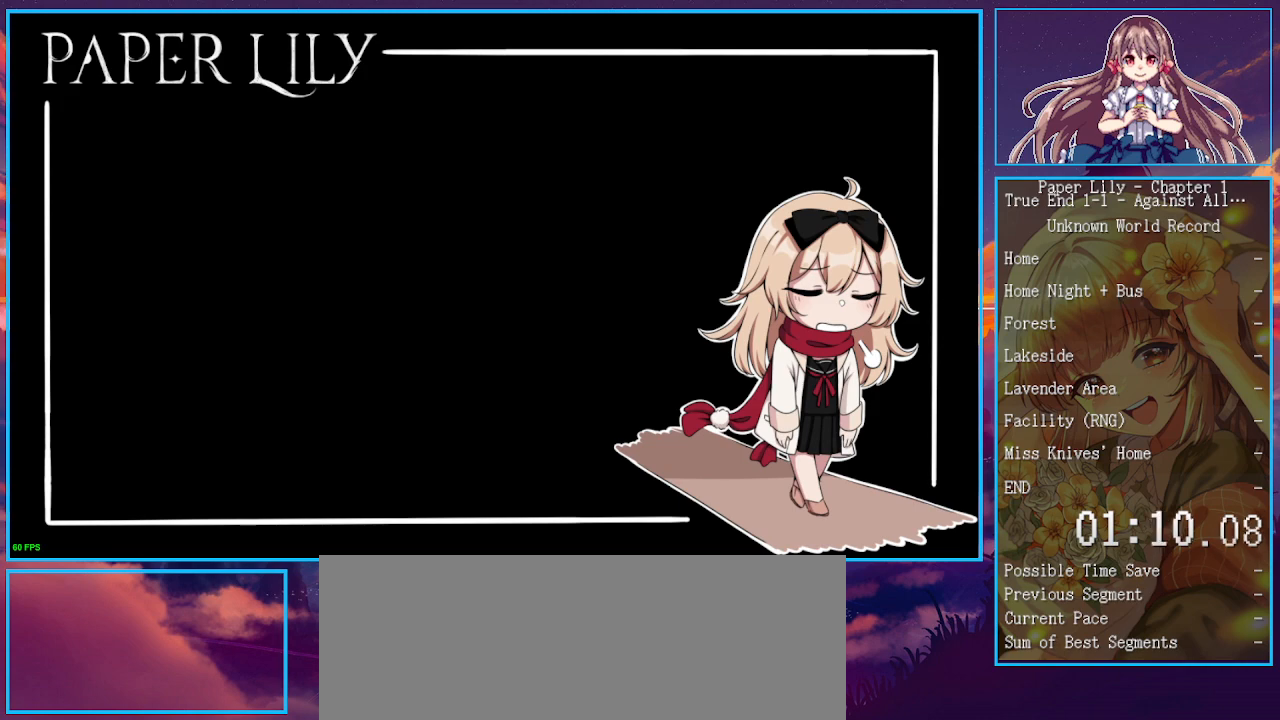
Gameplay with keyboard; each line is a JSON object with the keys held at the frame after it. "events" lists presses ("down") and releases ("up") of ".", "/", "0", "1", "2", "3", "4", "5", "6", "7", "8", "9", "a", "alt_l", "alt_r", "b", "backspace", "c", "caps_lock", "comma", "ctrl_l", "ctrl_r", "d", "down", "e", "equals", "escape", "f", "f1", "f10", "f11", "f12", "f2", "f3", "f4", "f5", "f6", "f7", "f8", "f9", "g", "h", "i", "j", "k", "l", "lbracket", "left", "m", "minus", "n", "o", "p", "q", "quote", "r", "rbracket", "return", "right", "s", "semicolon", "shift_l", "shift_r", "space", "super", "t", "tab", "tilde", "u", "up", "v", "w", "x", "y" and "z" between this image and that frame as [ms after this image, input, new state], when the widget could be followed in between. No other keys are recorded. Mouse input is not recorded.
{"keys": ["x"], "events": [[133, "z", "down"], [233, "z", "up"], [367, "z", "down"], [467, "z", "up"]]}
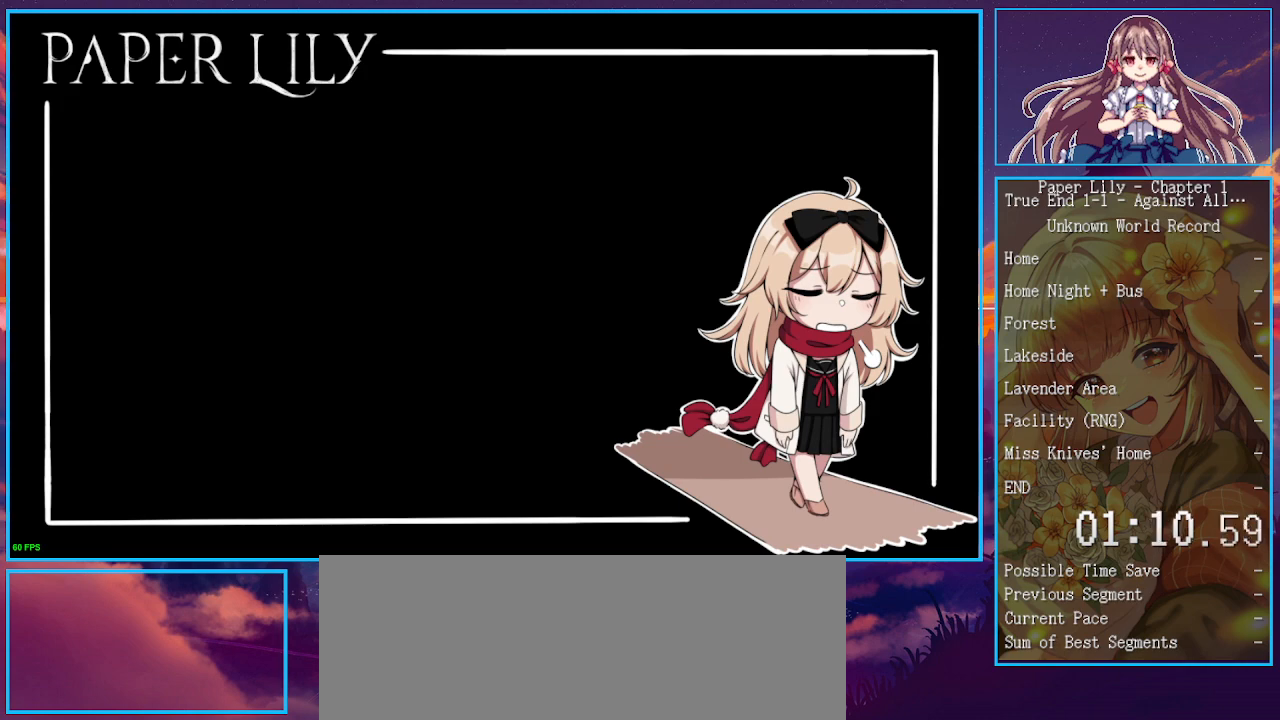
{"keys": ["x"], "events": [[100, "z", "down"], [200, "z", "up"], [300, "z", "down"], [367, "z", "up"]]}
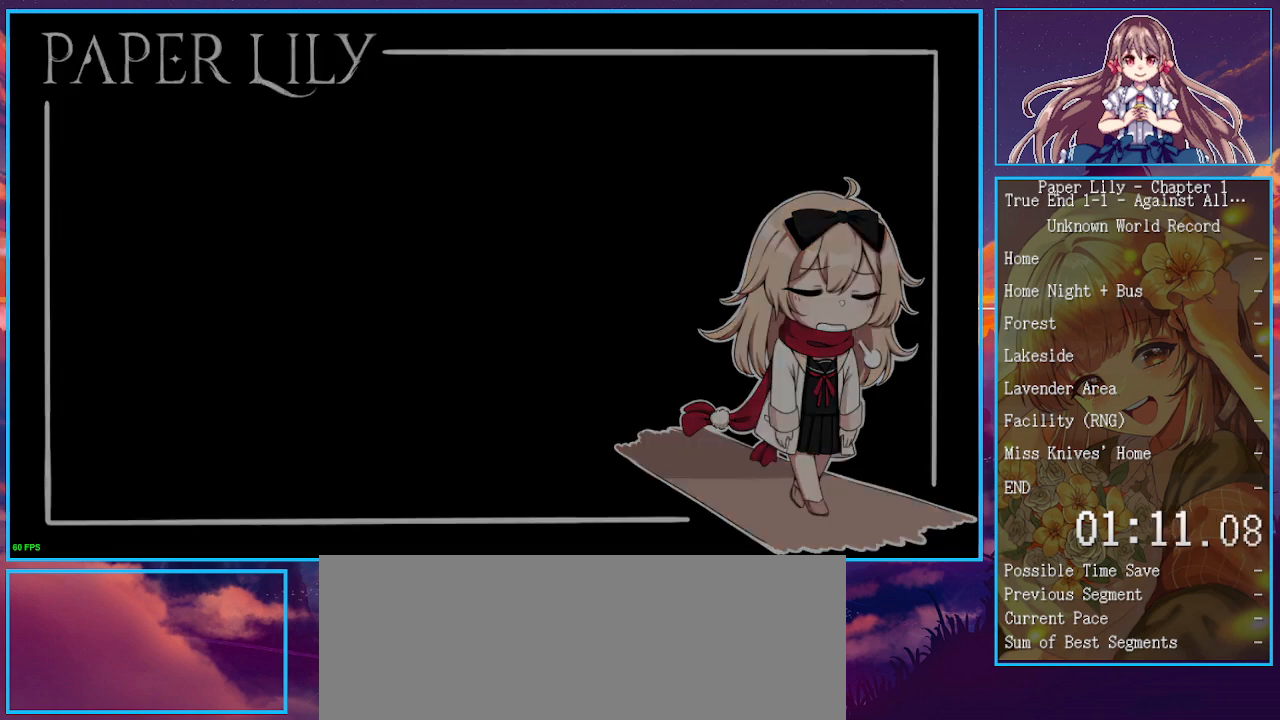
{"keys": ["space", "x", "z"], "events": [[33, "space", "down"], [33, "z", "down"], [67, "space", "up"], [67, "z", "up"], [167, "space", "down"], [200, "space", "up"], [200, "z", "down"], [267, "space", "down"], [300, "z", "up"], [400, "space", "up"], [433, "z", "down"], [500, "space", "down"]]}
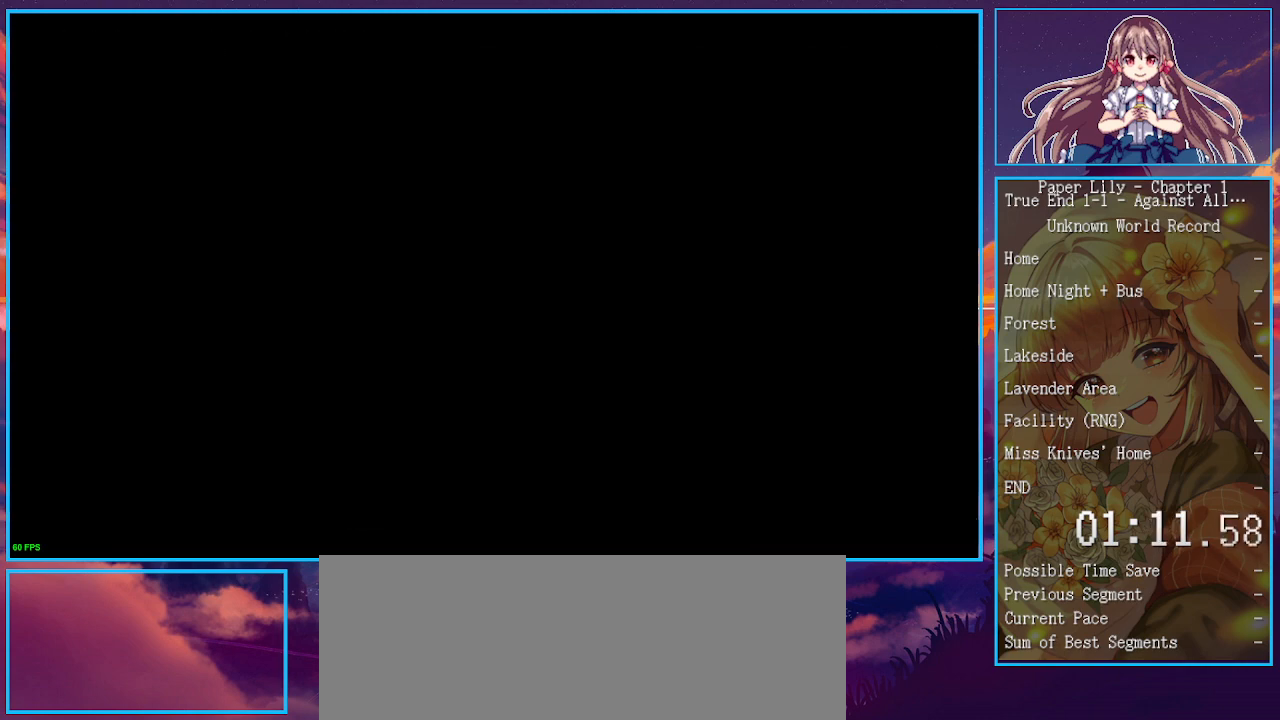
{"keys": ["space", "x"], "events": [[33, "space", "up"], [33, "z", "up"], [67, "space", "down"], [133, "space", "up"], [167, "space", "down"], [167, "z", "down"], [233, "z", "up"], [267, "space", "up"], [367, "z", "down"], [400, "space", "down"], [467, "space", "up"], [467, "z", "up"], [500, "space", "down"]]}
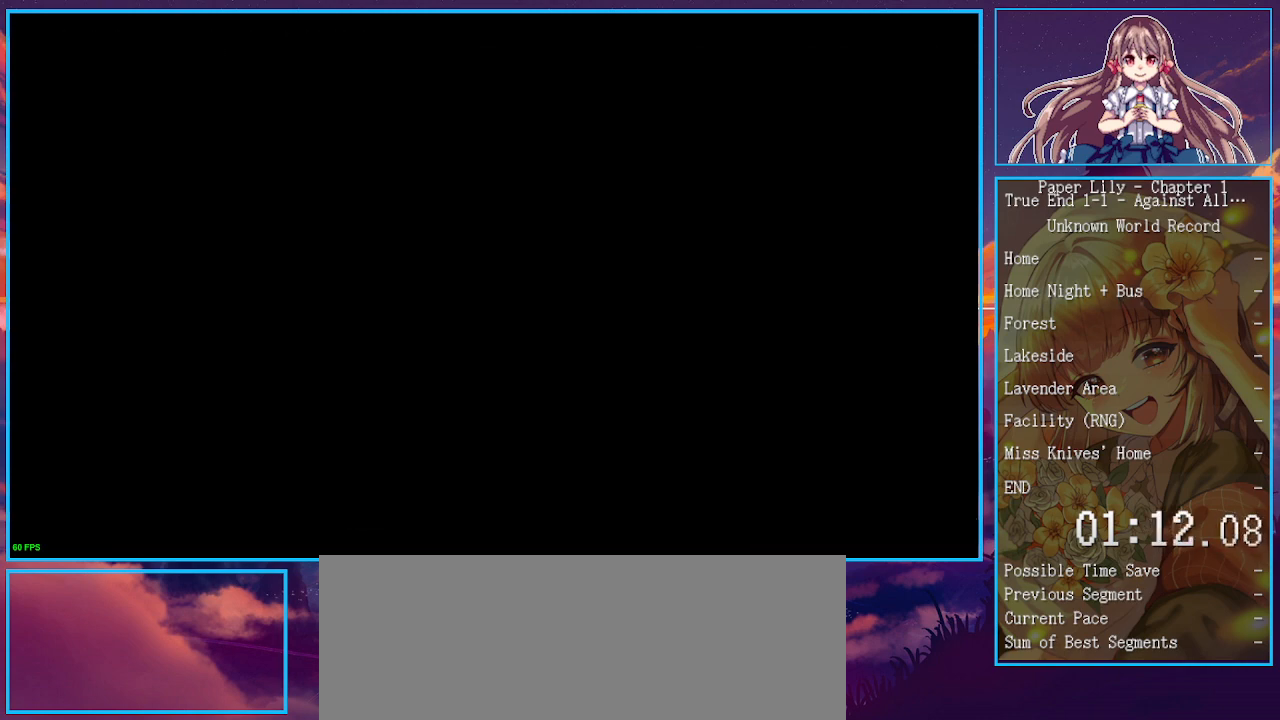
{"keys": ["space", "x", "z"], "events": [[67, "space", "up"], [100, "z", "down"], [133, "space", "down"], [133, "z", "up"], [200, "space", "up"], [233, "space", "down"], [300, "space", "up"], [300, "z", "down"], [367, "space", "down"], [367, "z", "up"], [433, "space", "up"], [467, "space", "down"], [467, "z", "down"]]}
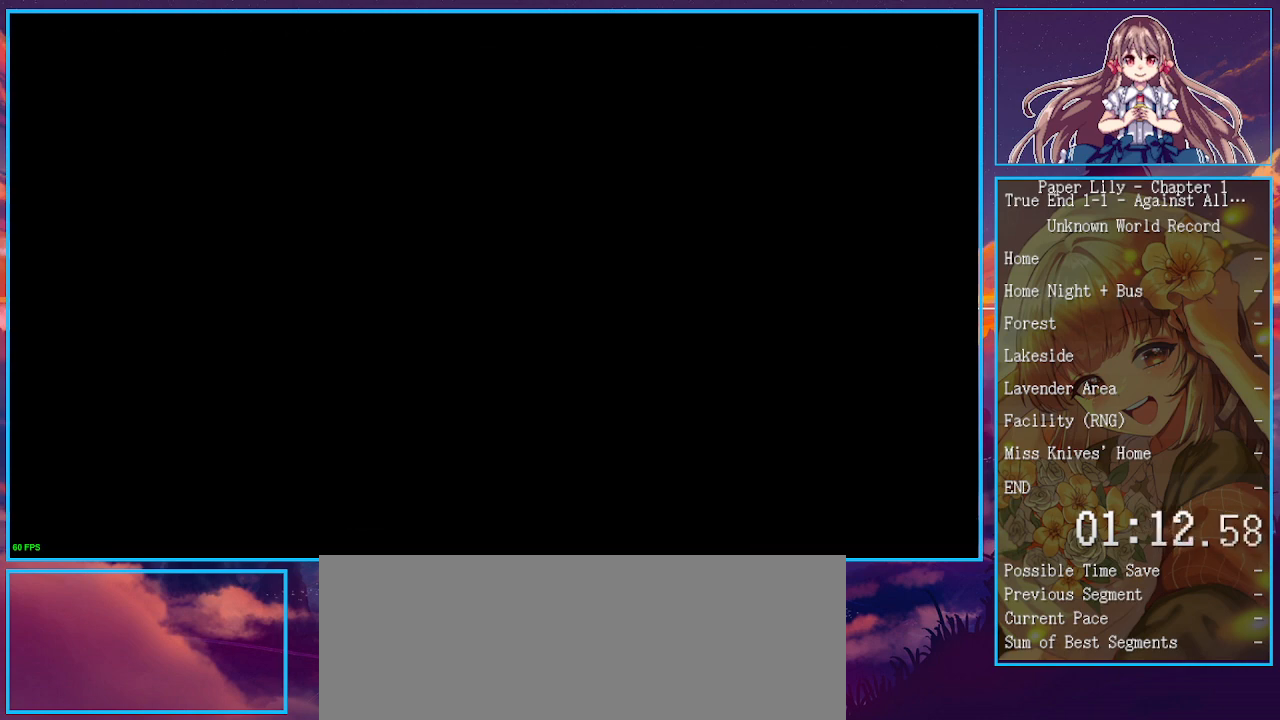
{"keys": ["x"], "events": [[33, "space", "up"], [67, "space", "down"], [67, "z", "up"], [100, "space", "up"], [167, "z", "down"], [267, "z", "up"], [300, "space", "down"], [333, "space", "up"], [333, "z", "down"], [400, "space", "down"], [433, "space", "up"], [433, "z", "up"]]}
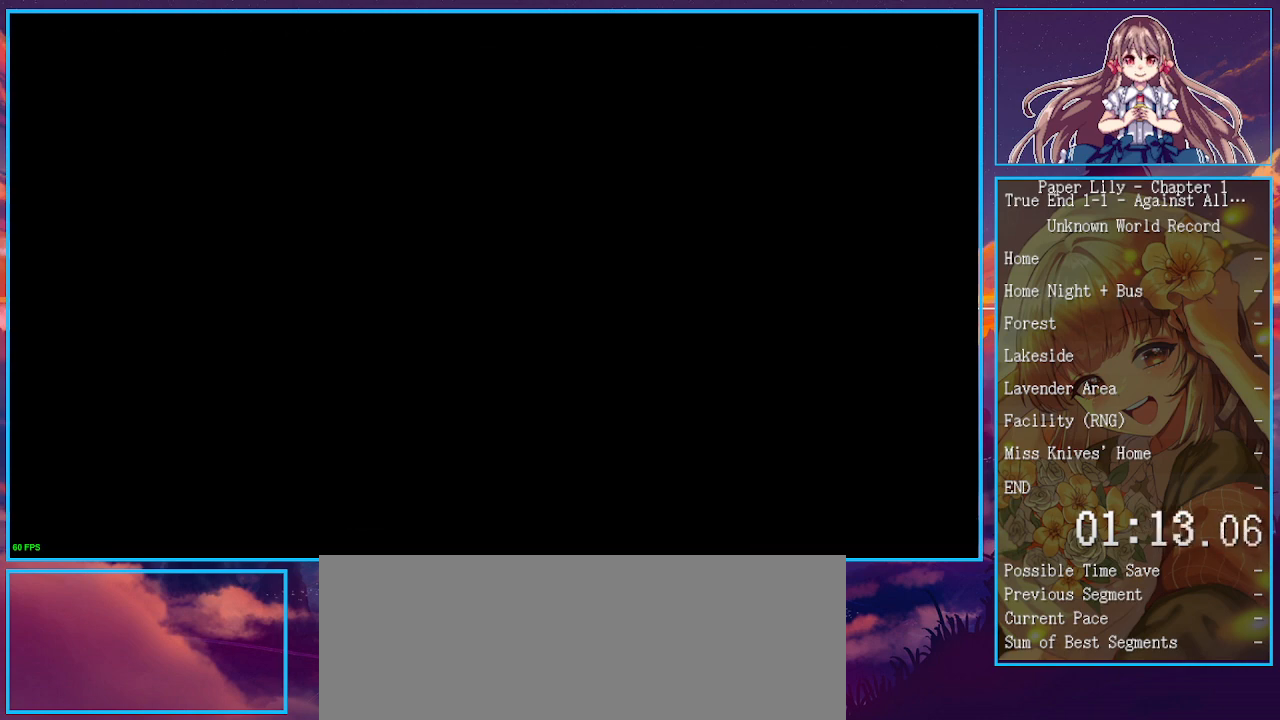
{"keys": ["x"], "events": [[33, "z", "down"], [100, "z", "up"], [233, "z", "down"], [300, "z", "up"]]}
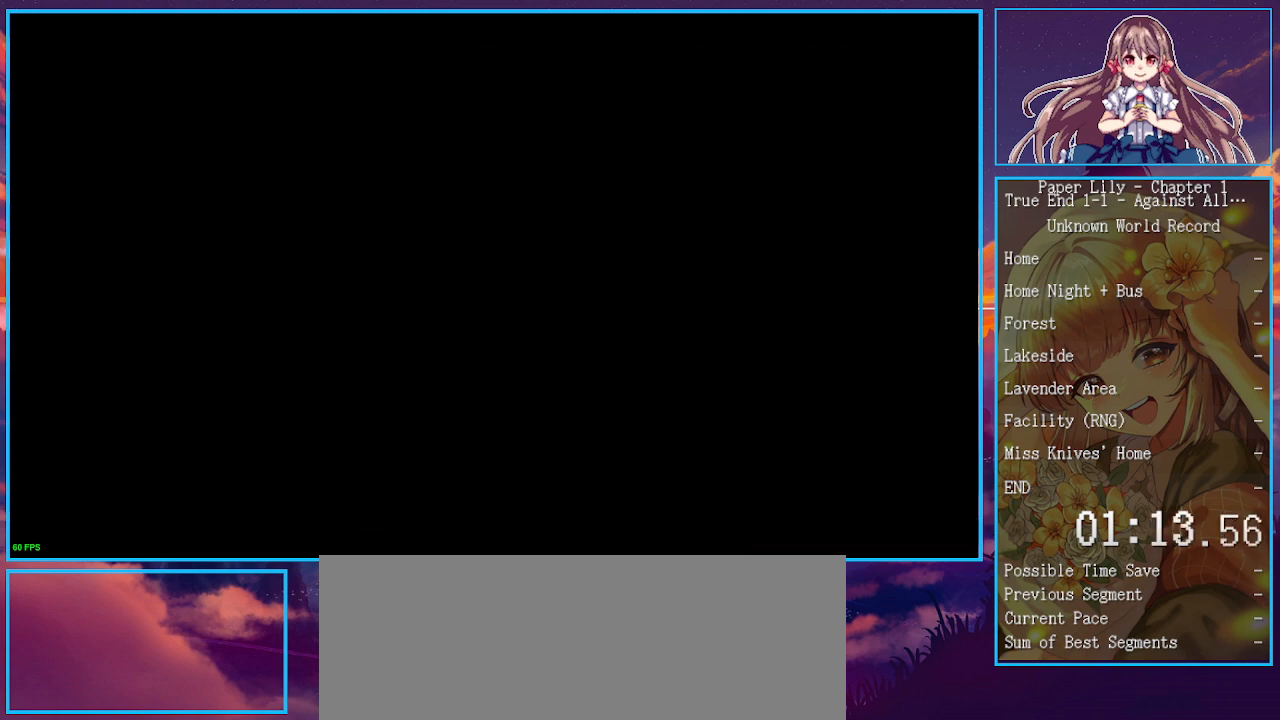
{"keys": ["x"], "events": []}
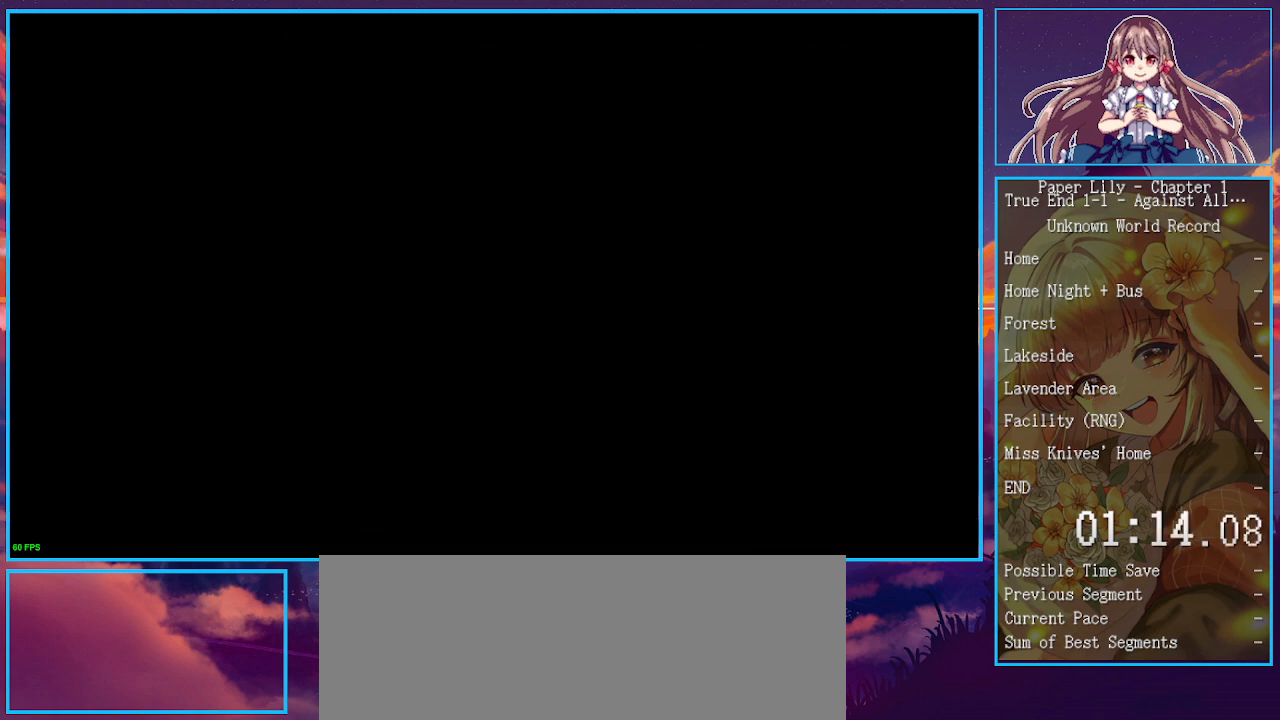
{"keys": ["x"], "events": []}
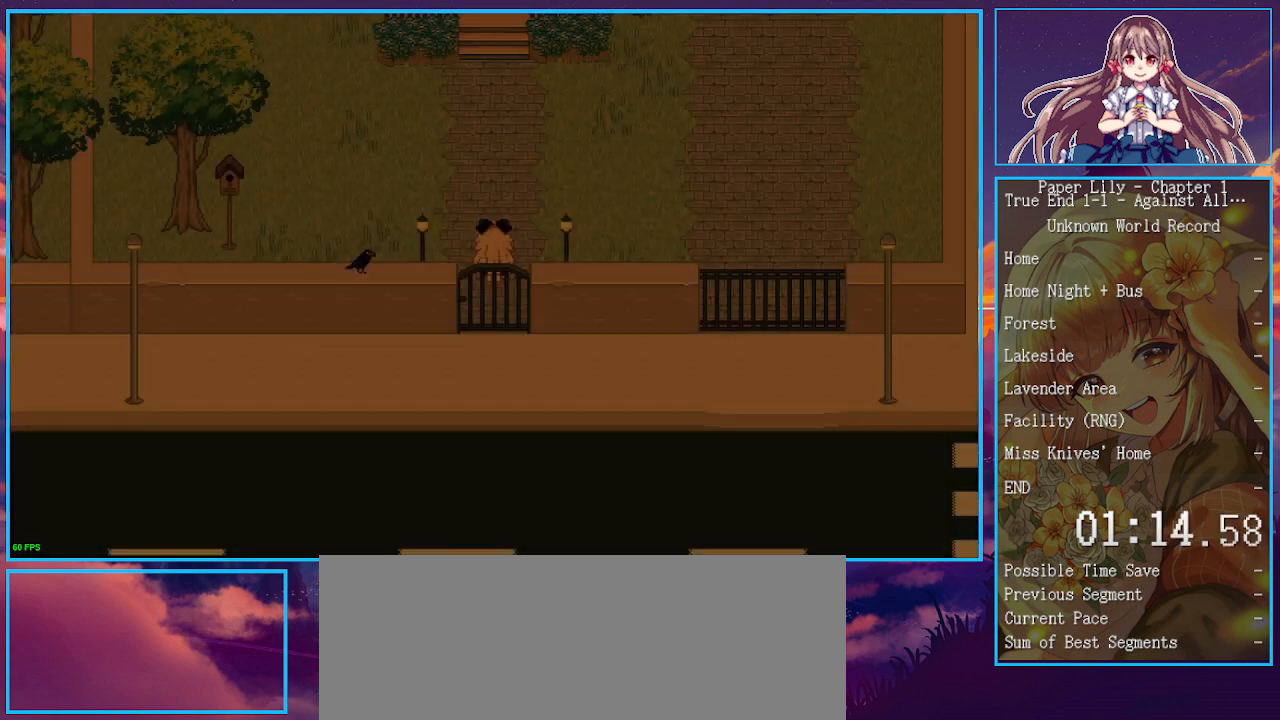
{"keys": ["x"], "events": [[233, "z", "down"], [333, "z", "up"], [367, "space", "down"], [367, "z", "down"], [500, "space", "up"], [500, "z", "up"]]}
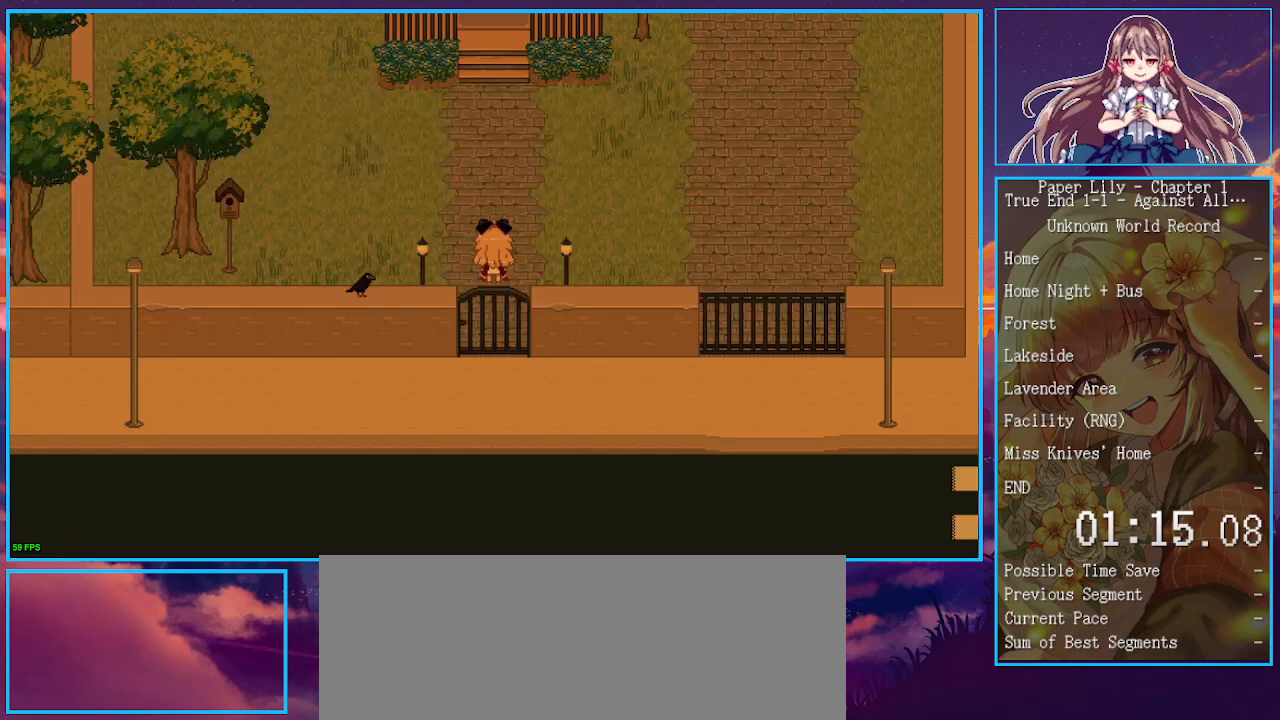
{"keys": ["space", "x", "z"], "events": [[67, "space", "down"], [67, "z", "down"], [100, "space", "up"], [100, "z", "up"], [133, "space", "down"], [133, "z", "down"], [333, "space", "up"], [333, "z", "up"], [367, "space", "down"], [367, "z", "down"], [433, "space", "up"], [433, "z", "up"], [467, "space", "down"], [467, "z", "down"]]}
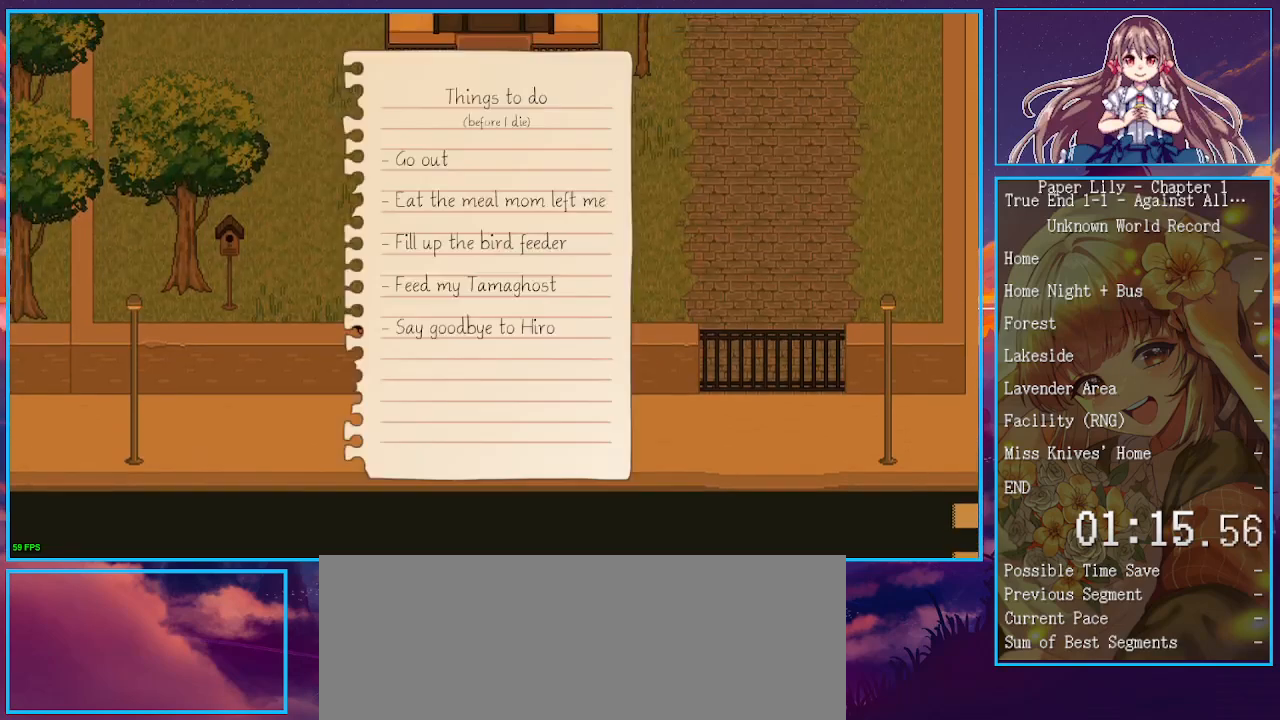
{"keys": ["x"], "events": [[33, "space", "up"], [33, "z", "up"], [67, "z", "down"], [100, "z", "up"], [267, "z", "down"], [300, "z", "up"], [400, "z", "down"], [433, "z", "up"]]}
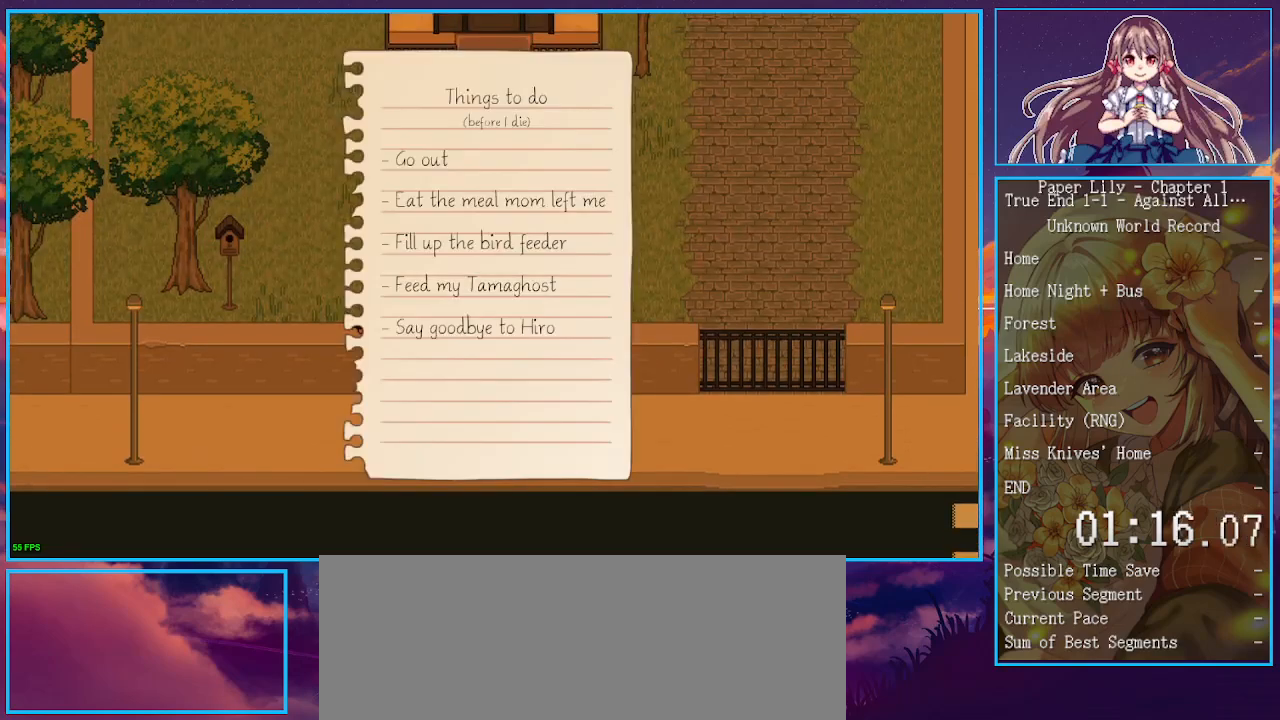
{"keys": ["space", "x", "z"], "events": [[67, "space", "down"], [67, "z", "down"], [133, "space", "up"], [133, "z", "up"], [167, "space", "down"], [167, "z", "down"], [233, "space", "up"], [233, "z", "up"], [267, "space", "down"], [267, "z", "down"], [300, "space", "up"], [300, "z", "up"], [500, "space", "down"], [500, "z", "down"]]}
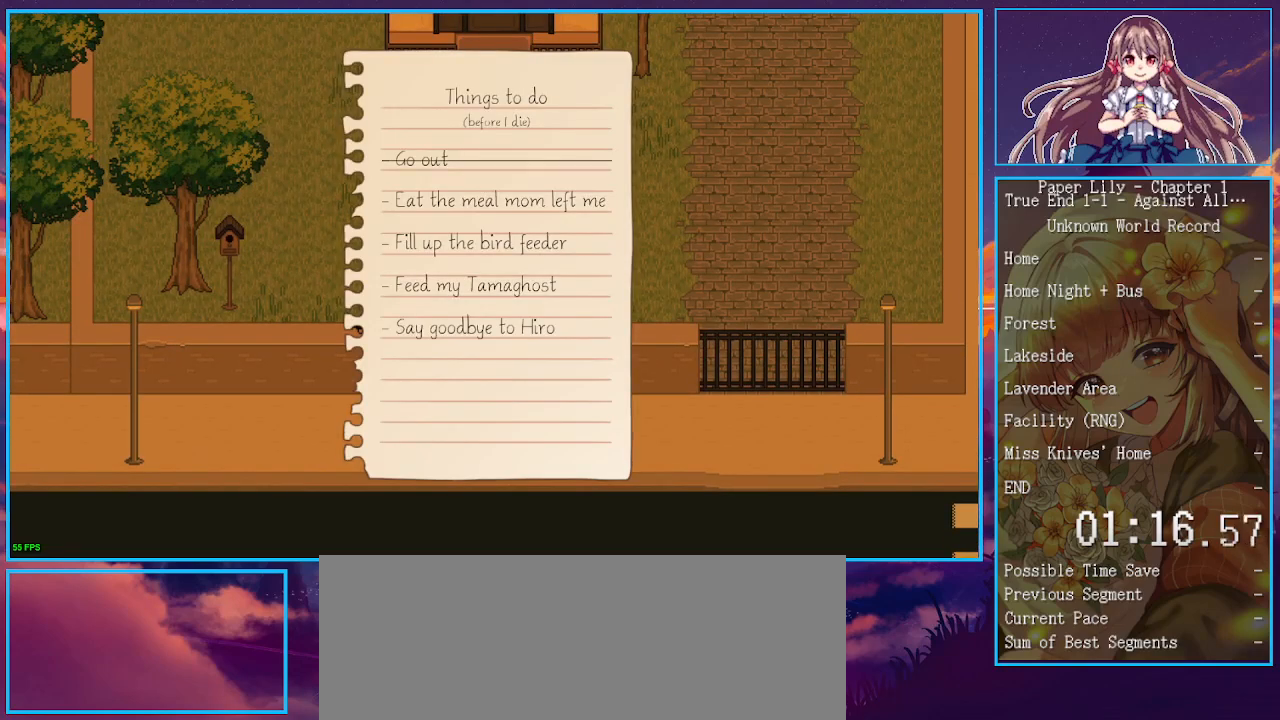
{"keys": ["space", "x"], "events": [[67, "space", "up"], [67, "z", "up"], [100, "space", "down"], [100, "z", "down"], [133, "space", "up"], [133, "z", "up"], [200, "space", "down"], [200, "z", "down"], [233, "space", "up"], [233, "z", "up"], [300, "space", "down"], [300, "z", "down"], [333, "space", "up"], [333, "z", "up"], [367, "space", "down"], [367, "z", "down"], [433, "space", "up"], [433, "z", "up"], [467, "space", "down"]]}
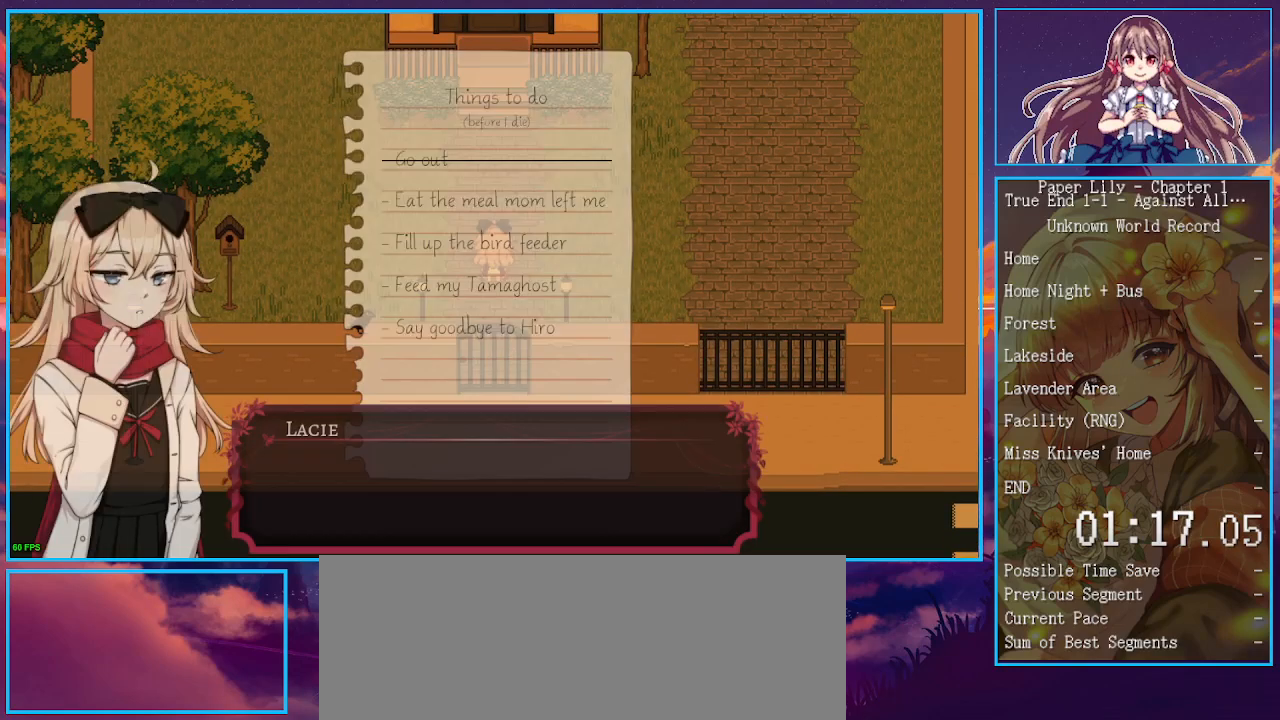
{"keys": ["space", "x"], "events": [[33, "space", "up"], [67, "space", "down"], [67, "z", "down"], [167, "space", "up"], [167, "z", "up"], [200, "space", "down"], [200, "z", "down"], [267, "space", "up"], [267, "z", "up"], [300, "space", "down"], [300, "z", "down"], [367, "space", "up"], [367, "z", "up"], [400, "space", "down"], [400, "z", "down"], [433, "space", "up"], [433, "z", "up"], [500, "space", "down"]]}
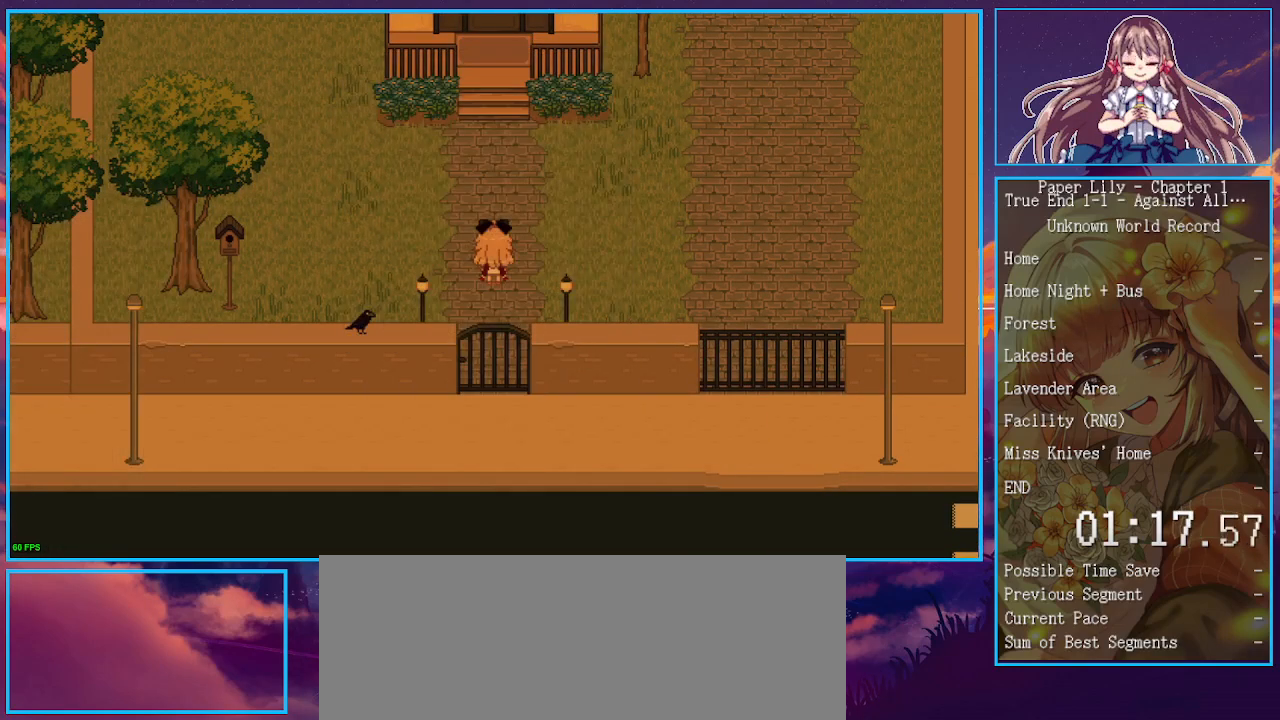
{"keys": ["x"], "events": [[33, "space", "up"]]}
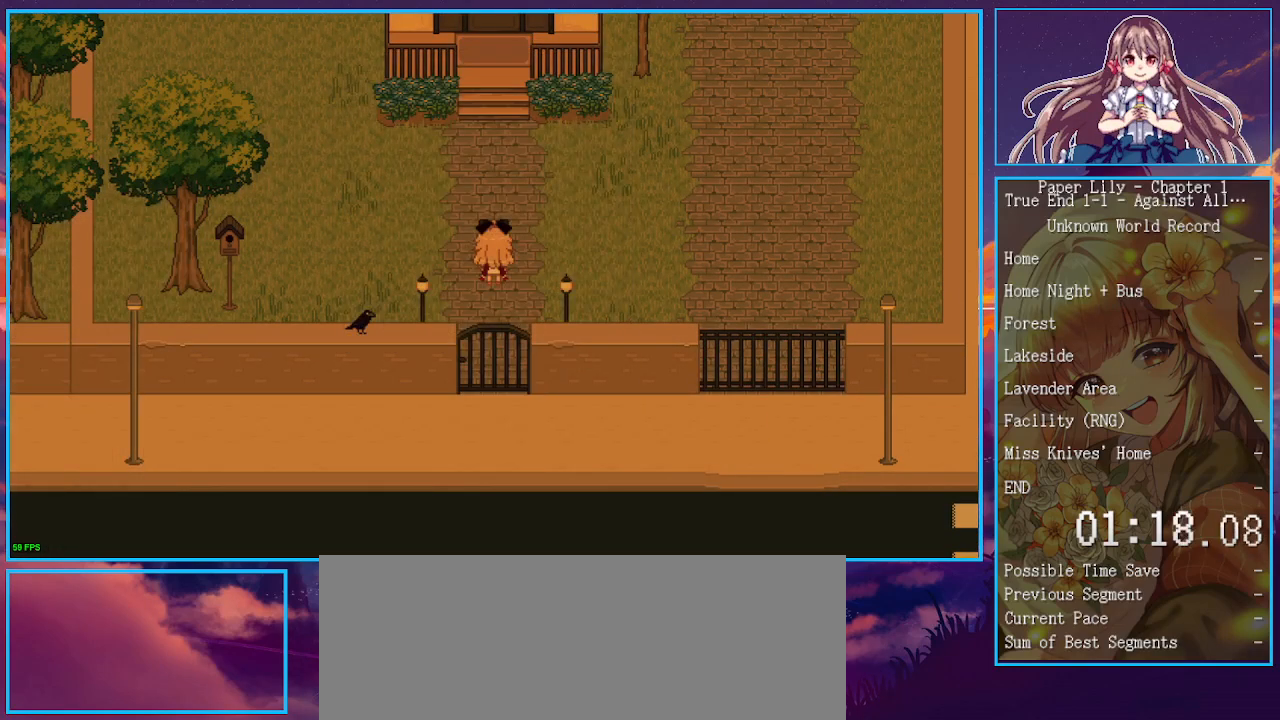
{"keys": ["x"], "events": []}
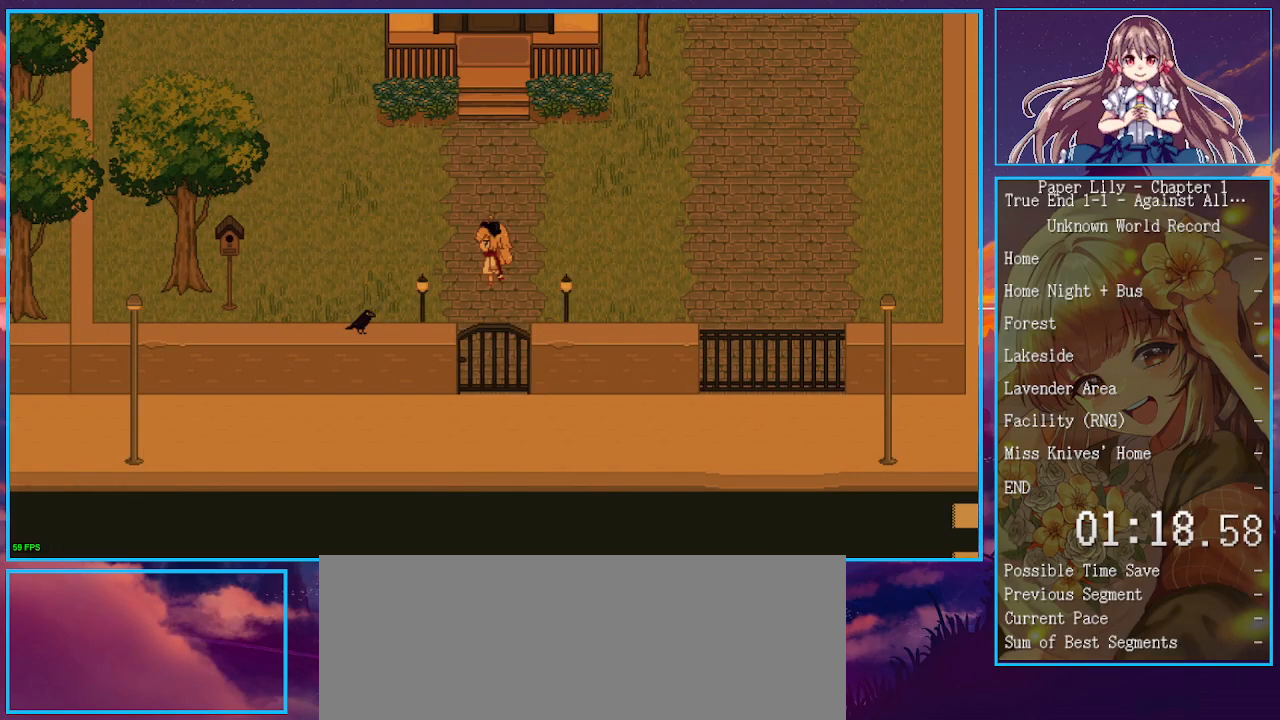
{"keys": ["shift_l", "up", "x"], "events": [[33, "shift_l", "down"], [67, "up", "down"]]}
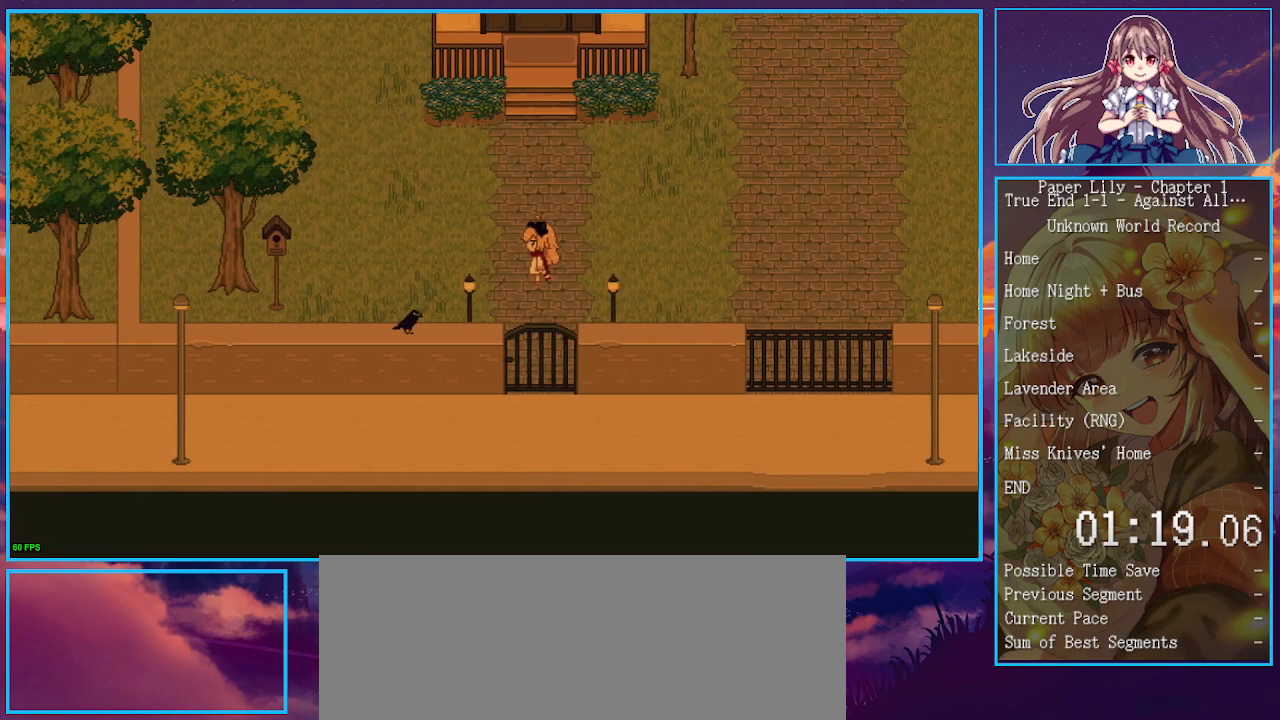
{"keys": ["return", "shift_l", "up", "x", "z"], "events": [[467, "z", "down"], [500, "return", "down"]]}
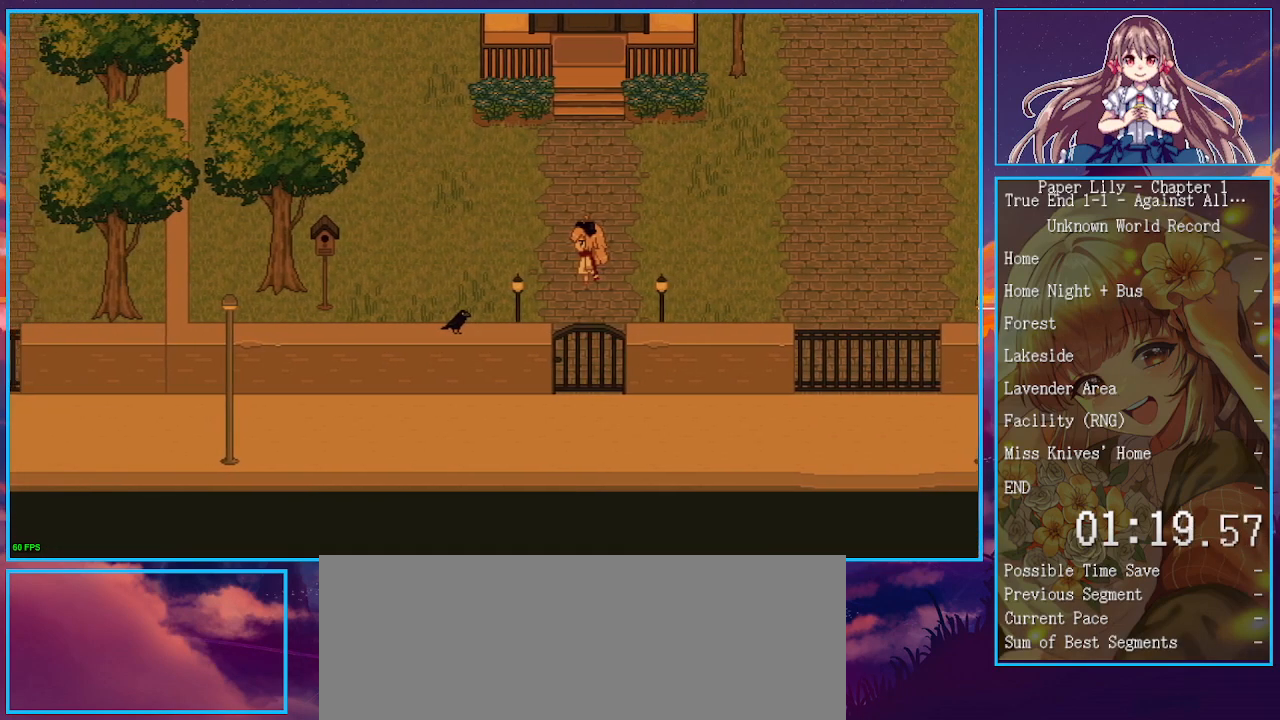
{"keys": ["shift_l", "up", "x", "z"], "events": [[67, "z", "up"], [100, "return", "up"], [133, "return", "down"], [133, "z", "down"], [200, "return", "up"], [233, "z", "up"], [300, "z", "down"], [367, "z", "up"], [433, "return", "down"], [467, "return", "up"], [467, "z", "down"]]}
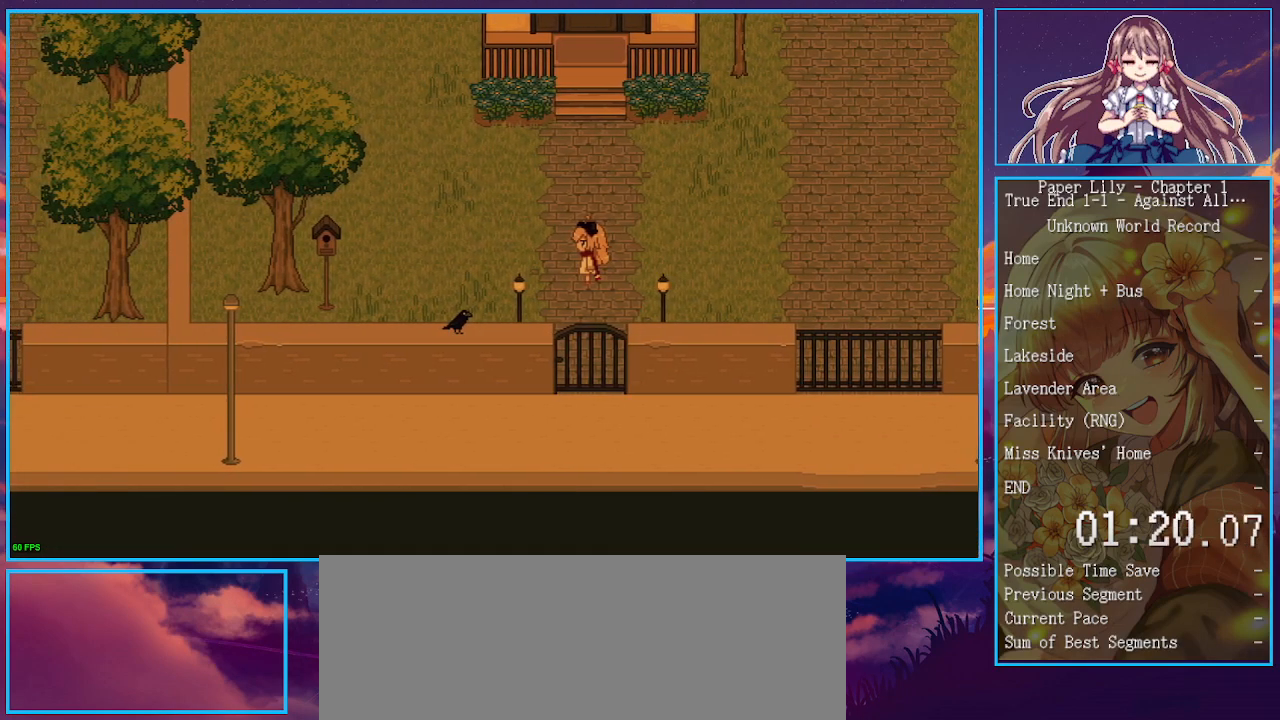
{"keys": ["shift_l", "up", "x", "z"], "events": [[67, "return", "down"], [67, "z", "up"], [100, "return", "up"], [167, "return", "down"], [167, "z", "down"], [200, "return", "up"], [200, "z", "up"], [267, "return", "down"], [300, "return", "up"], [300, "z", "down"], [367, "return", "down"], [400, "return", "up"], [400, "z", "up"], [433, "z", "down"]]}
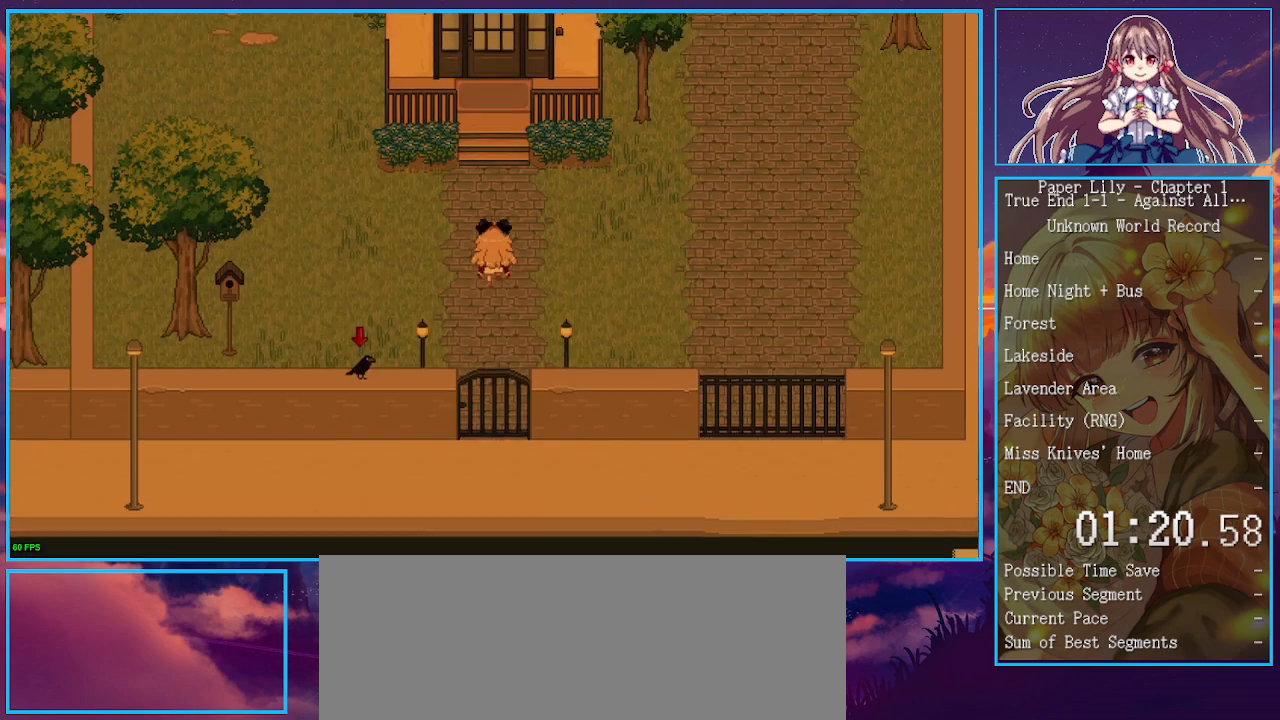
{"keys": ["shift_l", "up", "x", "z"], "events": [[33, "z", "up"], [100, "return", "down"], [133, "return", "up"], [133, "z", "down"], [167, "return", "down"], [233, "return", "up"], [233, "z", "up"], [267, "return", "down"], [267, "z", "down"], [300, "return", "up"], [367, "z", "up"], [467, "z", "down"]]}
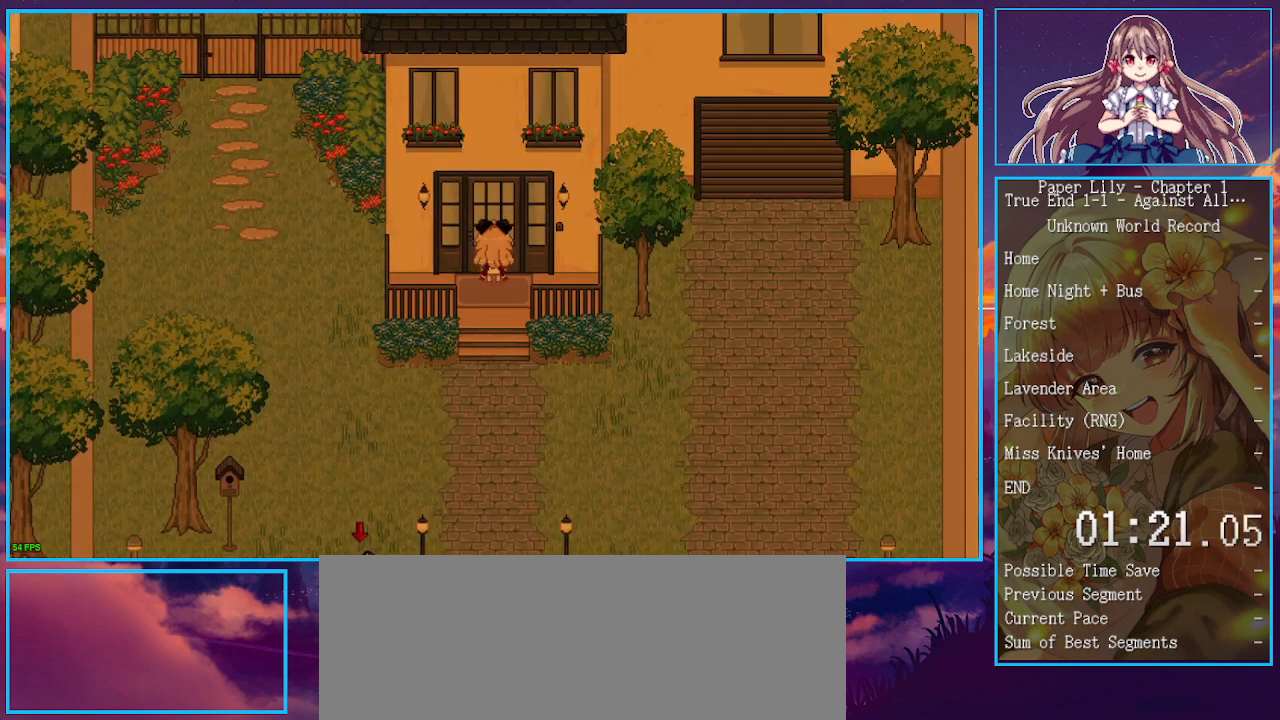
{"keys": ["shift_l", "up", "x"], "events": [[67, "z", "up"], [100, "return", "down"], [100, "z", "down"], [133, "return", "up"], [200, "z", "up"], [300, "z", "down"], [367, "z", "up"]]}
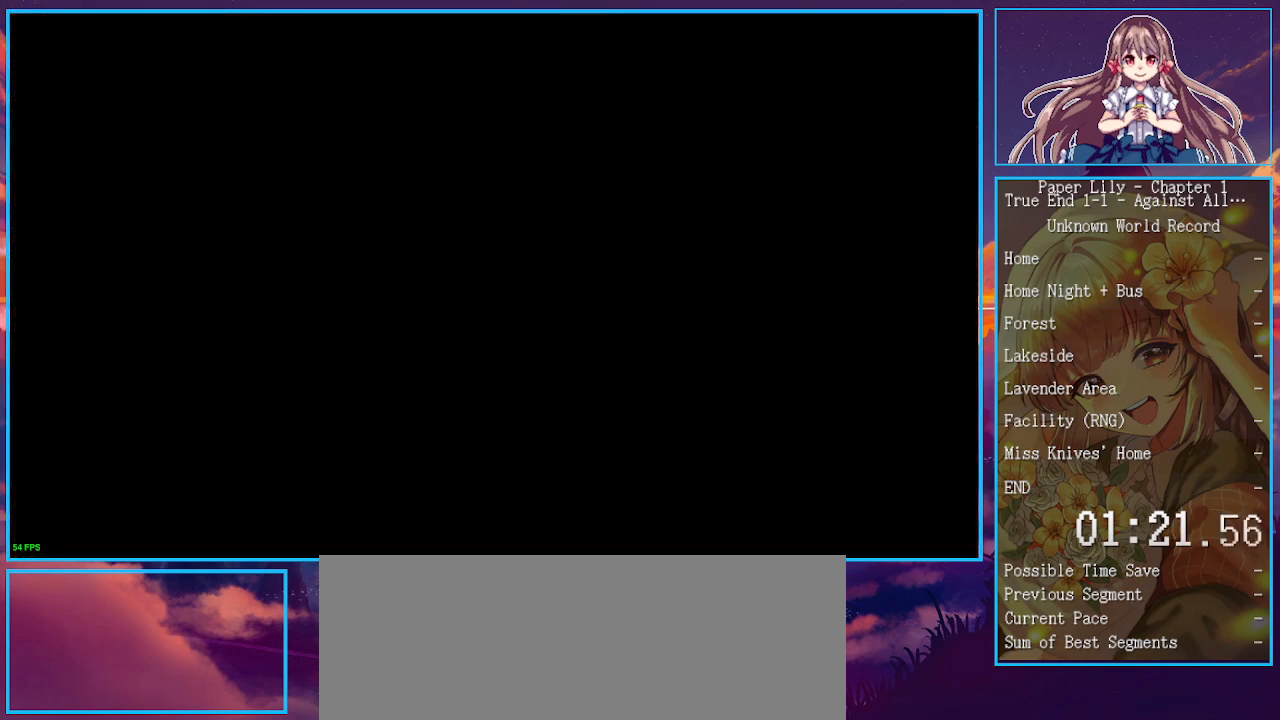
{"keys": ["shift_l", "up", "x"], "events": []}
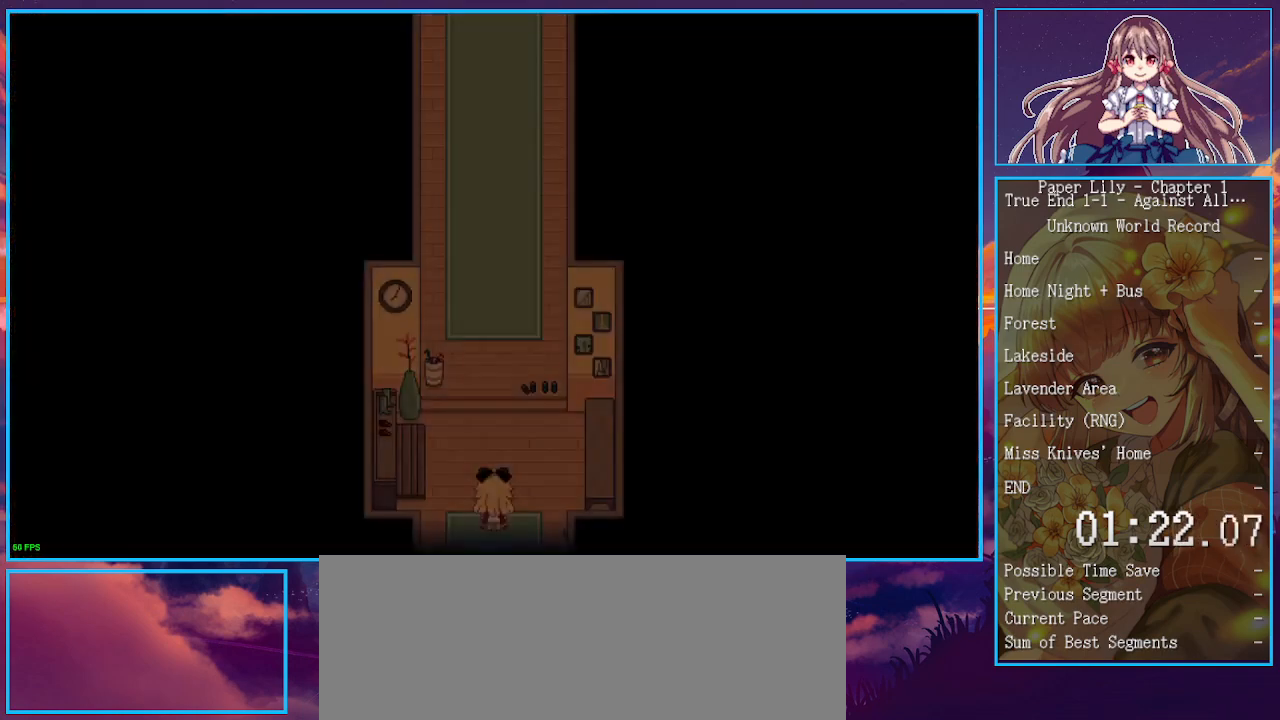
{"keys": ["return", "shift_l", "up", "x", "z"], "events": [[333, "z", "down"], [400, "return", "down"], [400, "z", "up"], [500, "z", "down"]]}
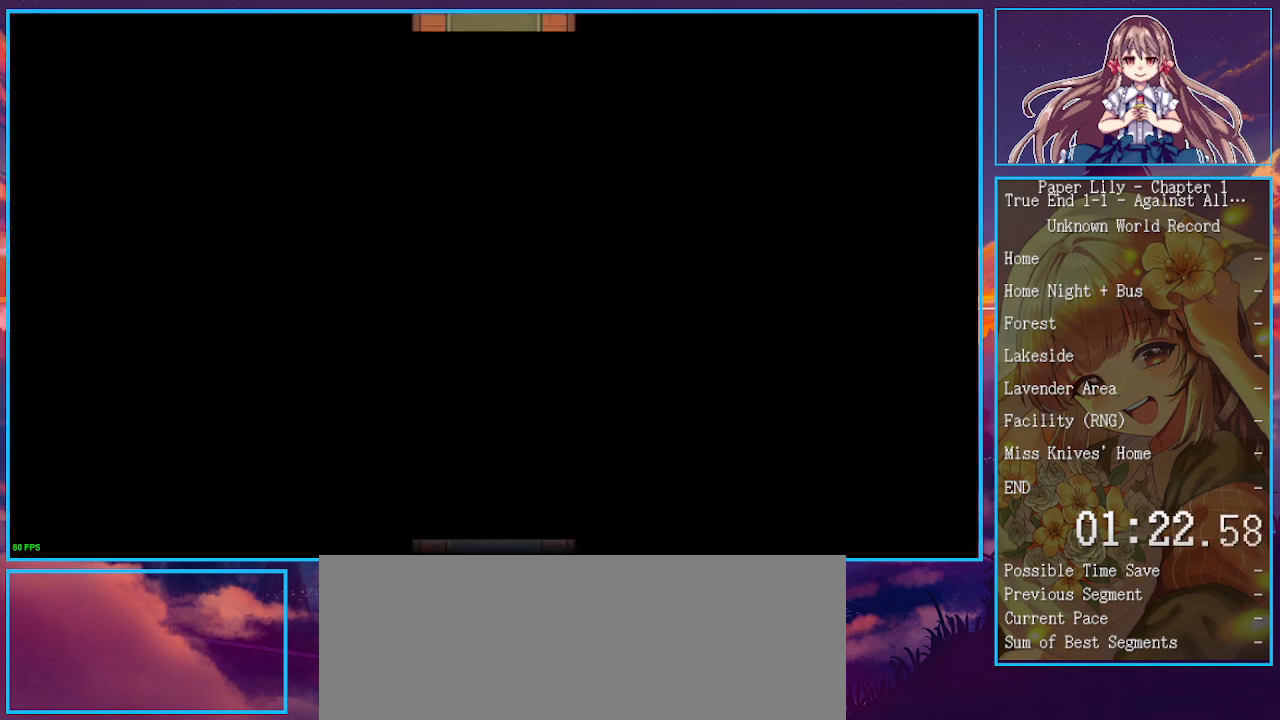
{"keys": ["shift_l", "up", "x"], "events": [[67, "return", "up"], [100, "return", "down"], [100, "z", "up"], [133, "return", "up"], [200, "return", "down"], [200, "z", "down"], [233, "return", "up"], [233, "z", "up"], [300, "return", "down"], [333, "return", "up"], [333, "z", "down"], [367, "z", "up"]]}
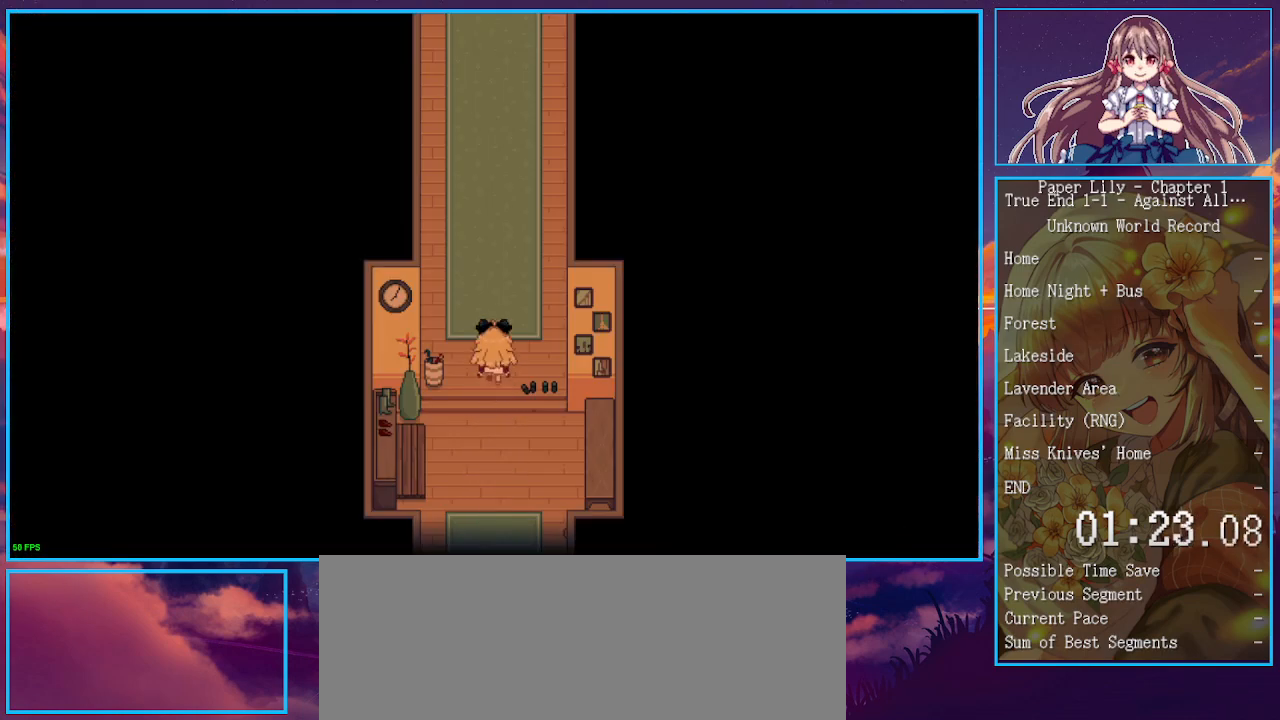
{"keys": ["shift_l", "up", "x"], "events": []}
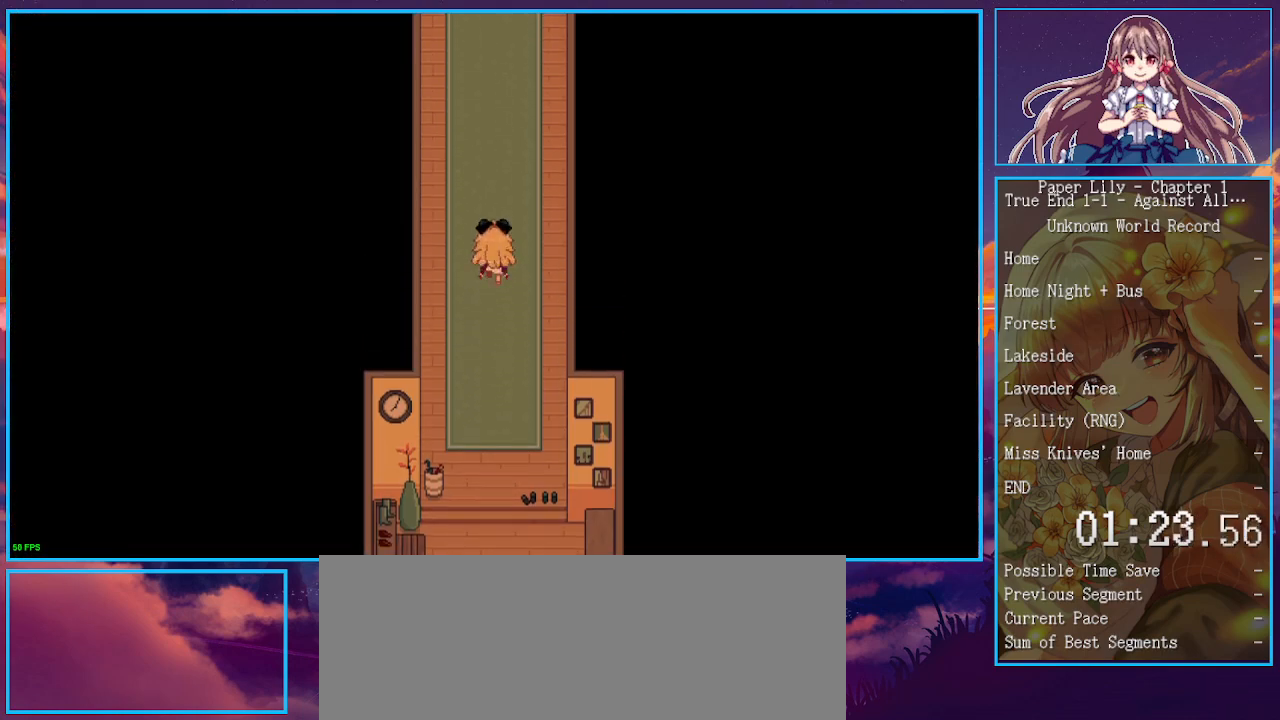
{"keys": ["shift_l", "up", "x"], "events": []}
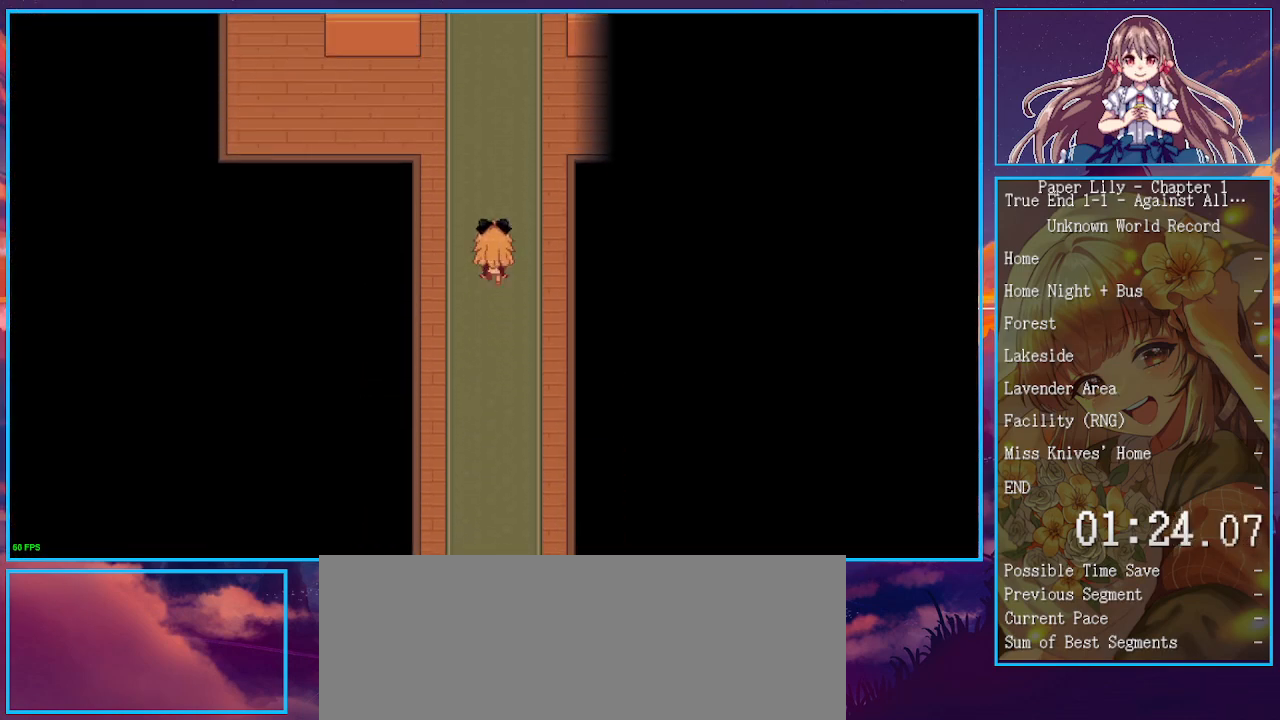
{"keys": ["left", "shift_l", "up", "x"], "events": [[300, "left", "down"]]}
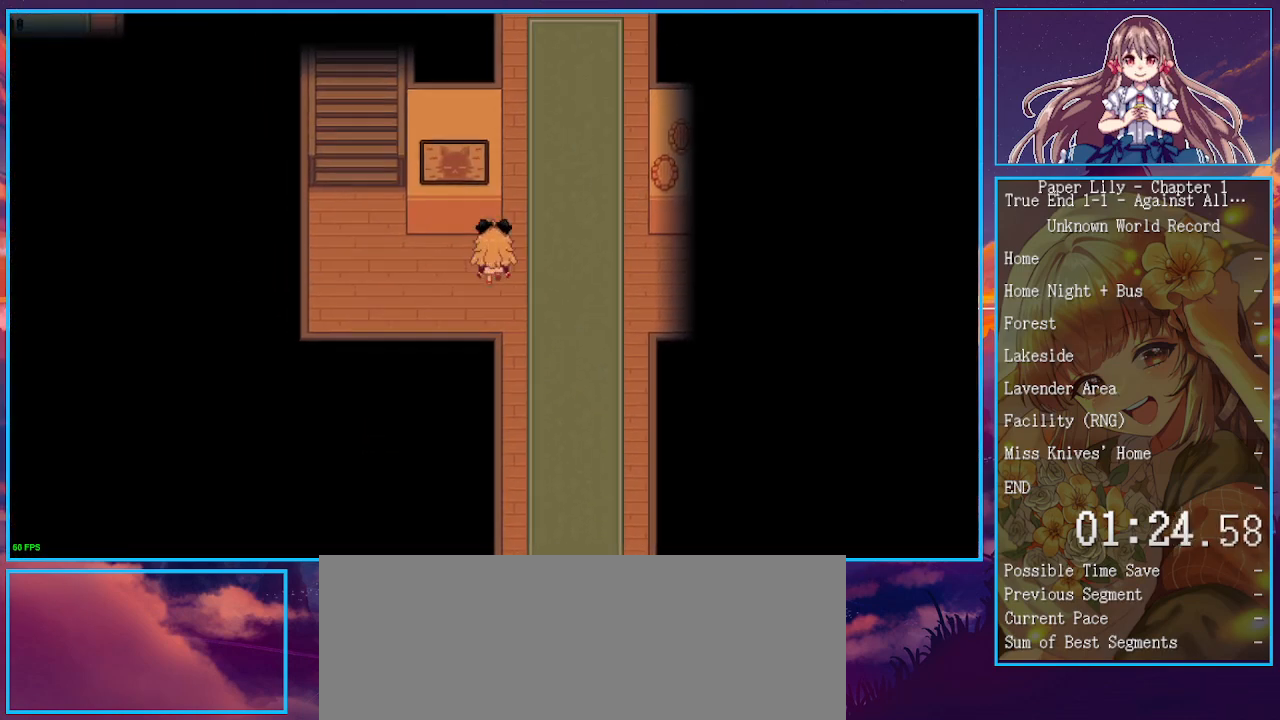
{"keys": ["shift_l", "up", "x"], "events": [[67, "up", "up"], [167, "up", "down"], [400, "left", "up"]]}